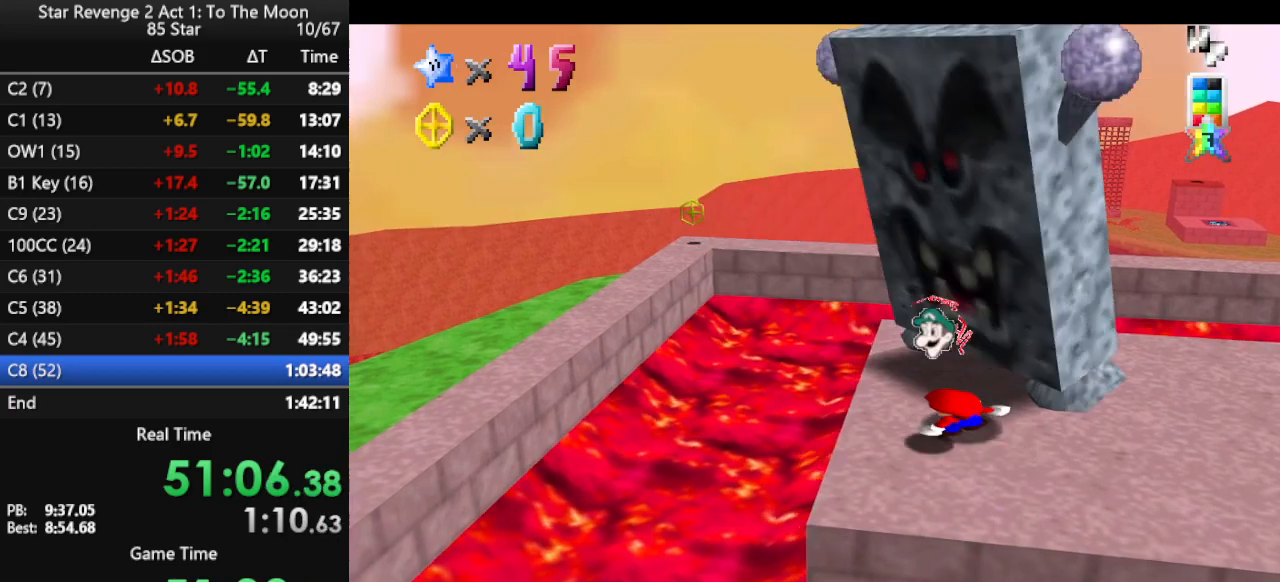
Gameplay with a controller (Nintendo layout); each line is a JSON object with the inputs held at the frame after it. "events" lists button and stick changes between this image and that frame as [ms after this image, input, new state], when the widget could be followed in between. Not read: L3 R3.
{"buttons": [], "left_stick": "center", "events": [[333, "left_stick", "up"], [400, "left_stick", "center"]]}
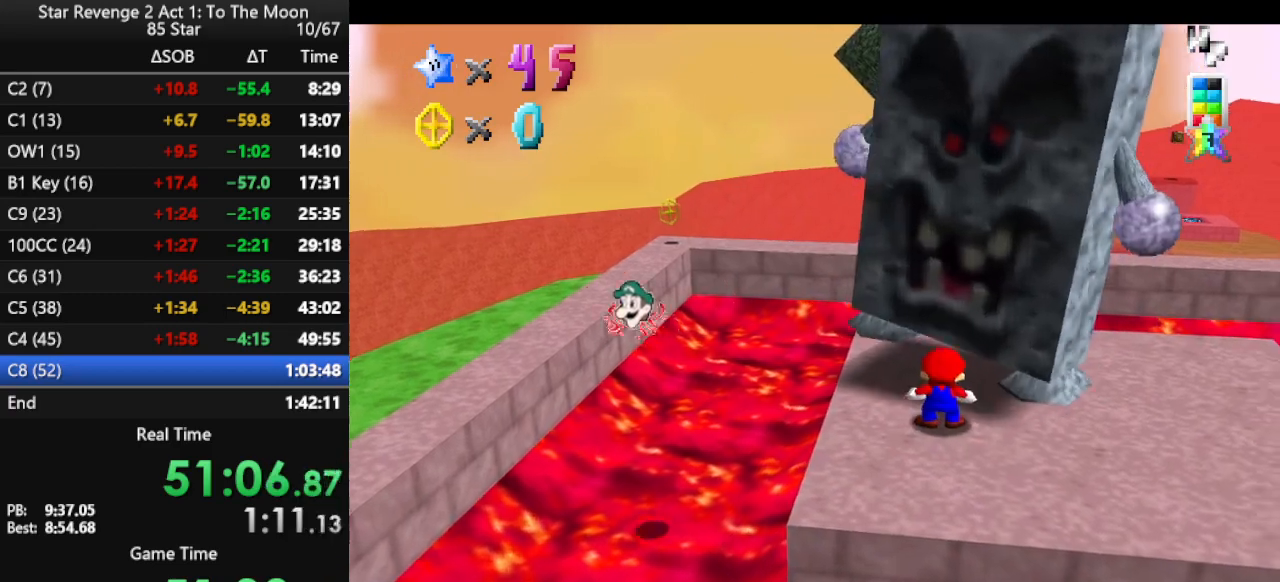
{"buttons": [], "left_stick": "center", "events": []}
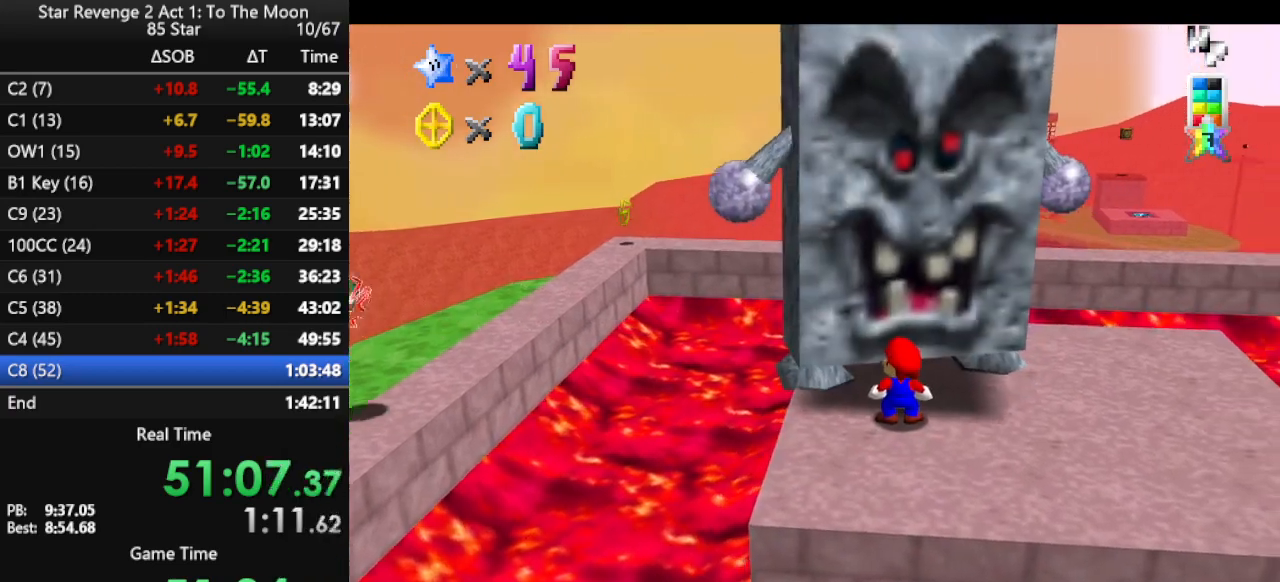
{"buttons": ["C_RIGHT"], "left_stick": "right", "events": [[467, "C_RIGHT", "down"], [500, "left_stick", "right"]]}
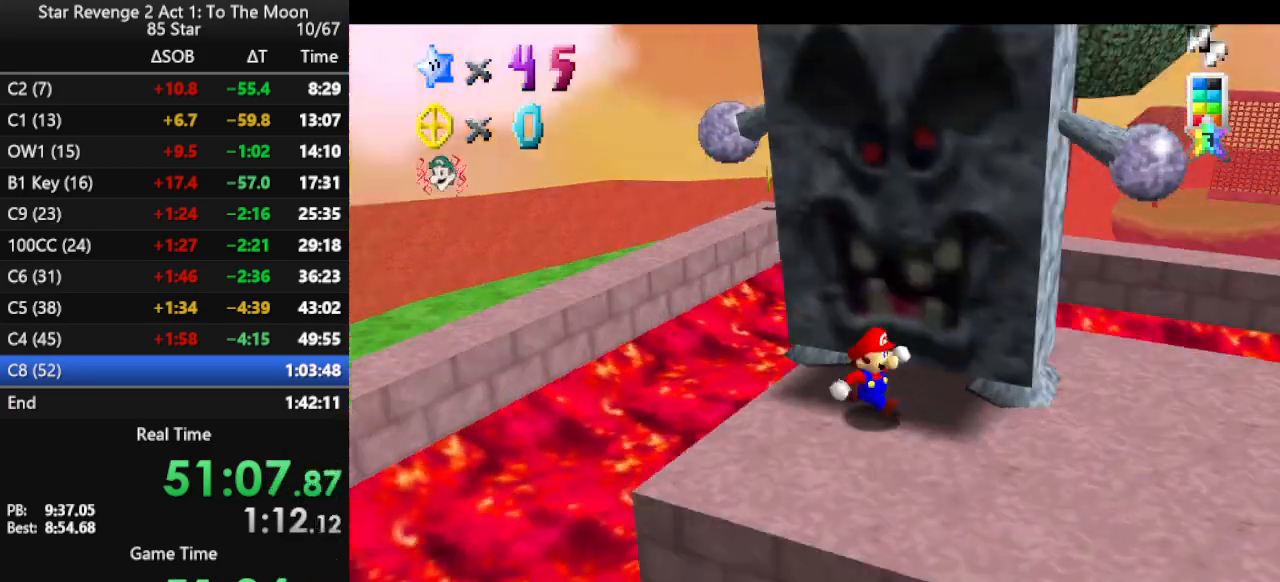
{"buttons": ["Z"], "left_stick": "center", "events": [[33, "C_RIGHT", "up"], [33, "left_stick", "down-right"], [133, "A", "down"], [400, "A", "up"], [400, "left_stick", "center"], [467, "Z", "down"]]}
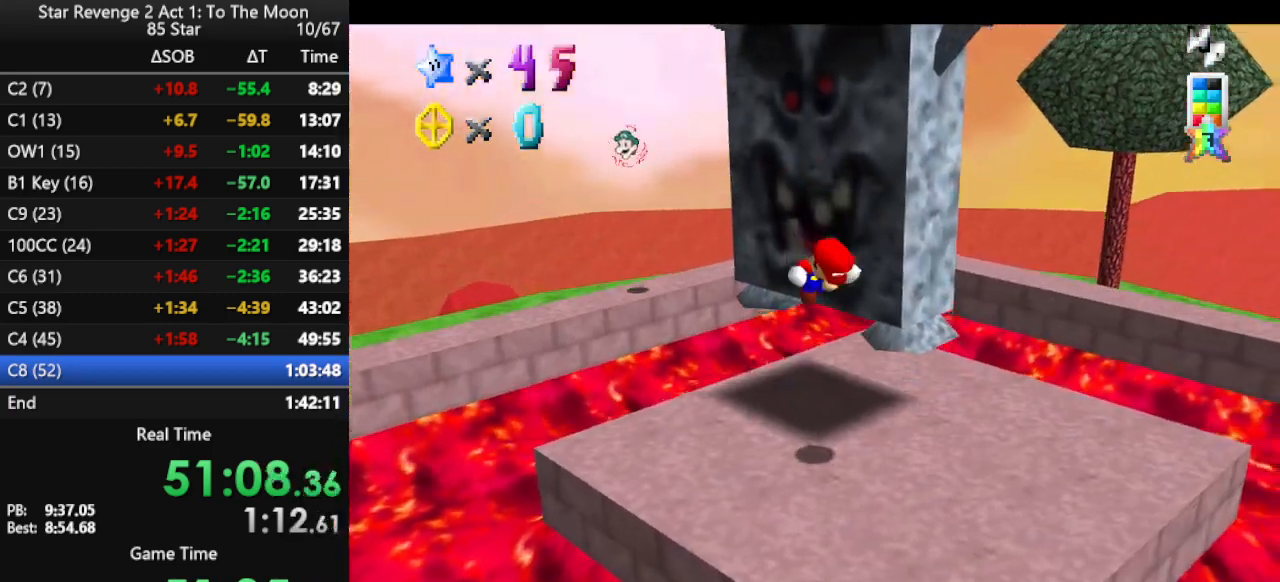
{"buttons": ["C_RIGHT"], "left_stick": "up", "events": [[33, "C_RIGHT", "down"], [100, "C_DOWN", "down"], [100, "Z", "up"], [133, "C_DOWN", "up"], [133, "C_RIGHT", "up"], [233, "C_RIGHT", "down"], [333, "C_RIGHT", "up"], [333, "left_stick", "up"], [400, "C_RIGHT", "down"]]}
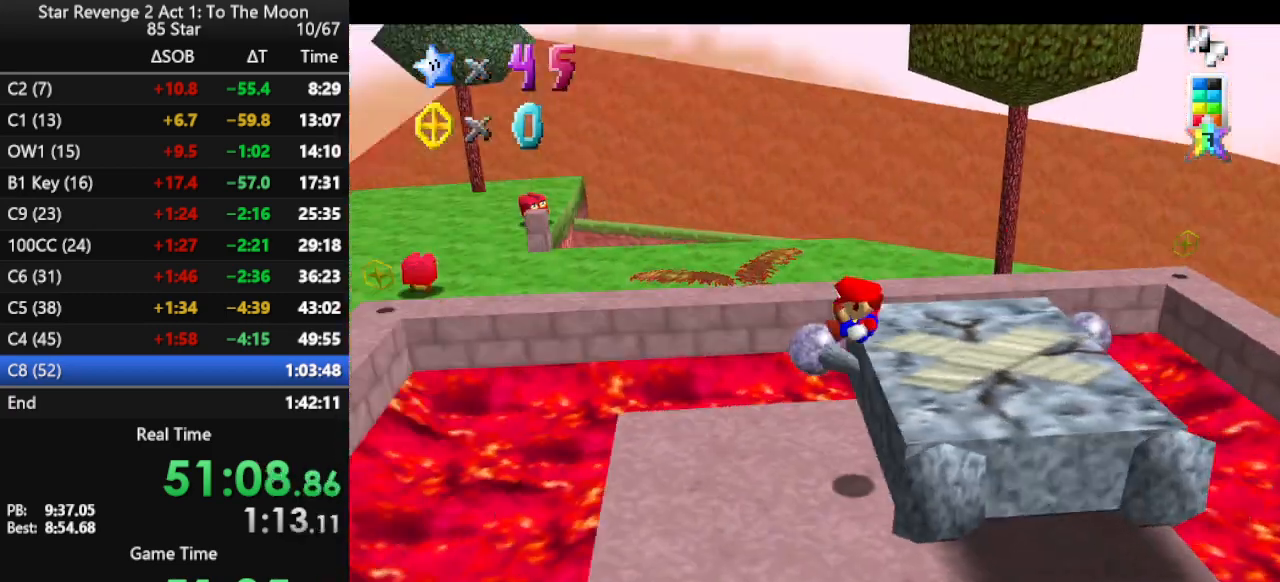
{"buttons": ["A"], "left_stick": "right", "events": [[33, "C_RIGHT", "up"], [100, "left_stick", "center"], [400, "A", "down"], [467, "left_stick", "right"]]}
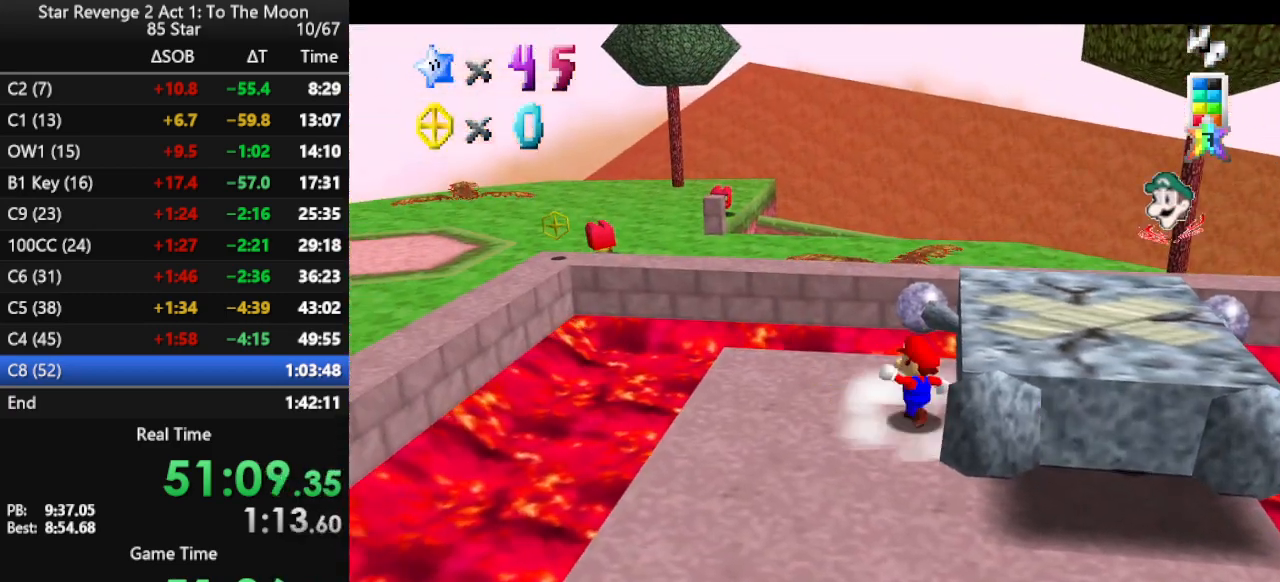
{"buttons": ["A"], "left_stick": "right", "events": [[133, "A", "up"], [200, "A", "down"]]}
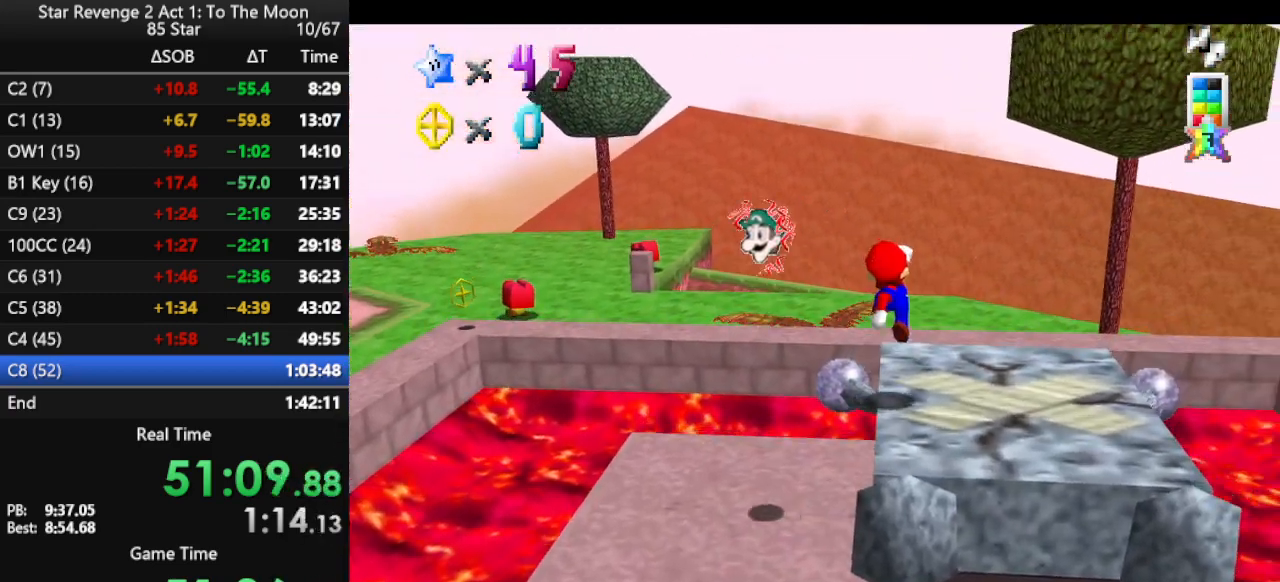
{"buttons": ["C_RIGHT"], "left_stick": "center", "events": [[67, "A", "up"], [100, "Z", "down"], [267, "Z", "up"], [300, "left_stick", "center"], [400, "C_RIGHT", "down"]]}
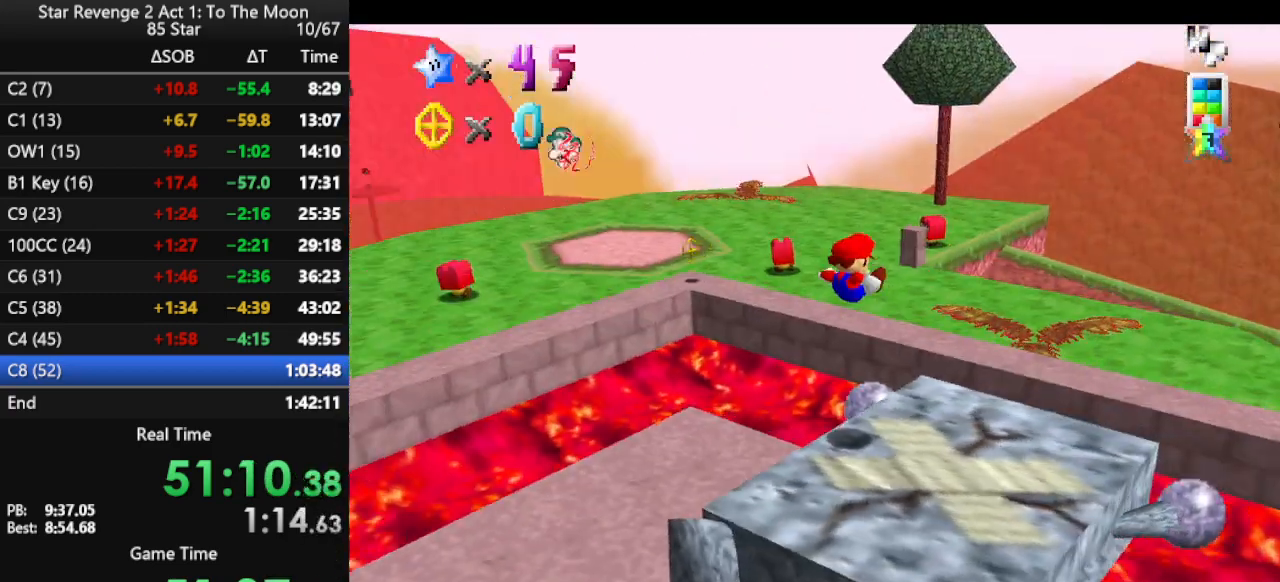
{"buttons": [], "left_stick": "center", "events": [[33, "C_RIGHT", "up"]]}
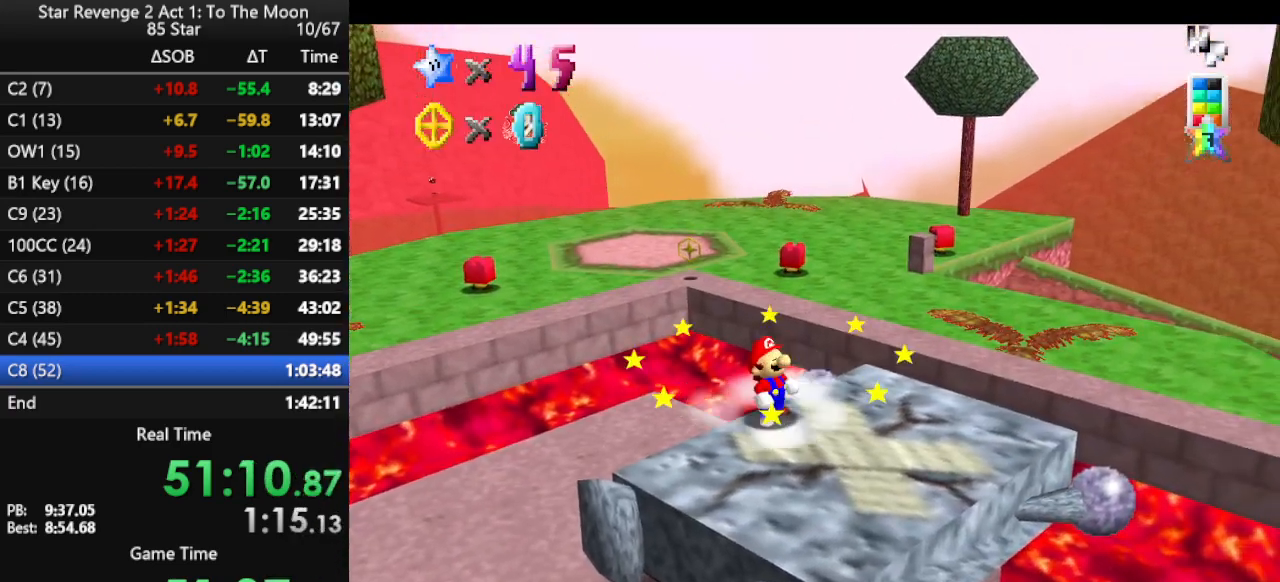
{"buttons": [], "left_stick": "center", "events": []}
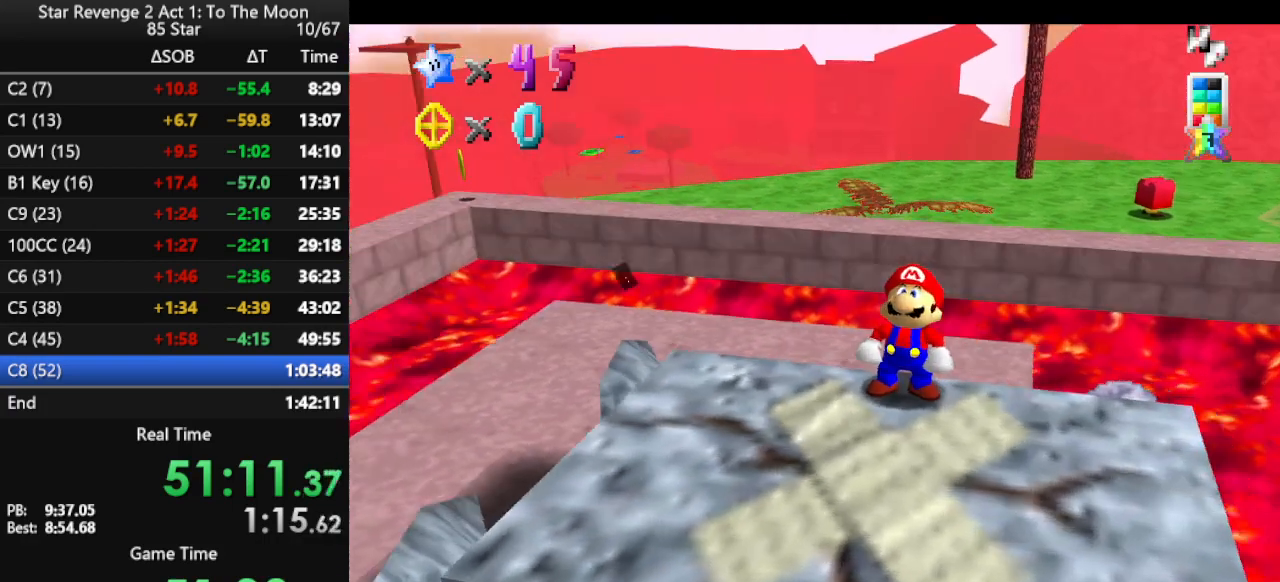
{"buttons": [], "left_stick": "center", "events": [[367, "B", "down"], [500, "B", "up"]]}
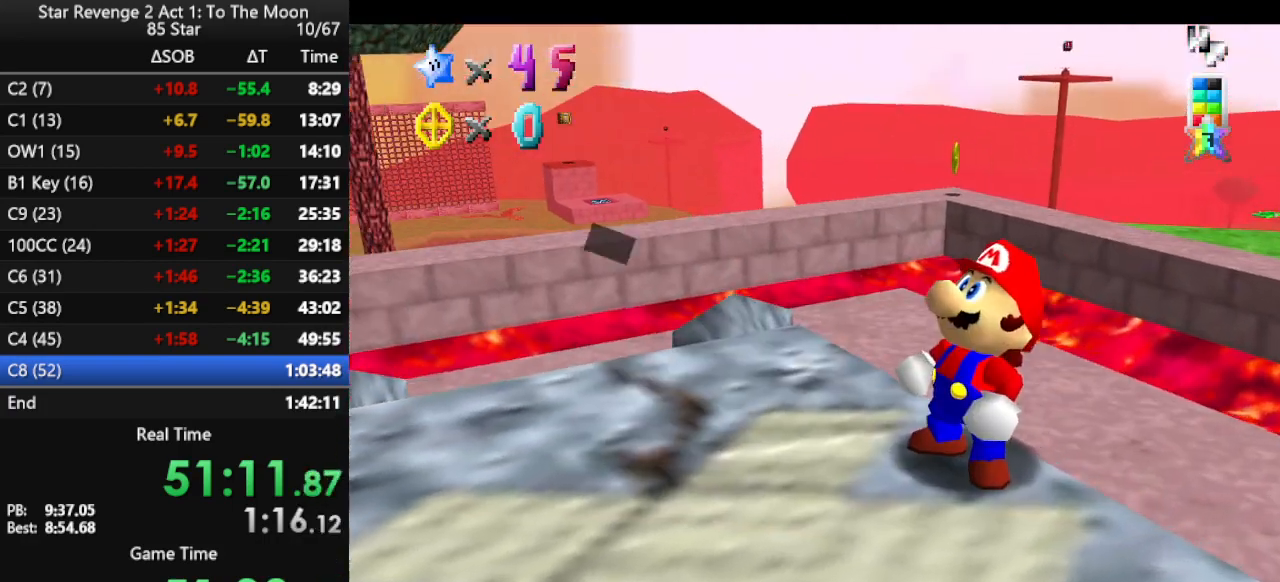
{"buttons": [], "left_stick": "center", "events": []}
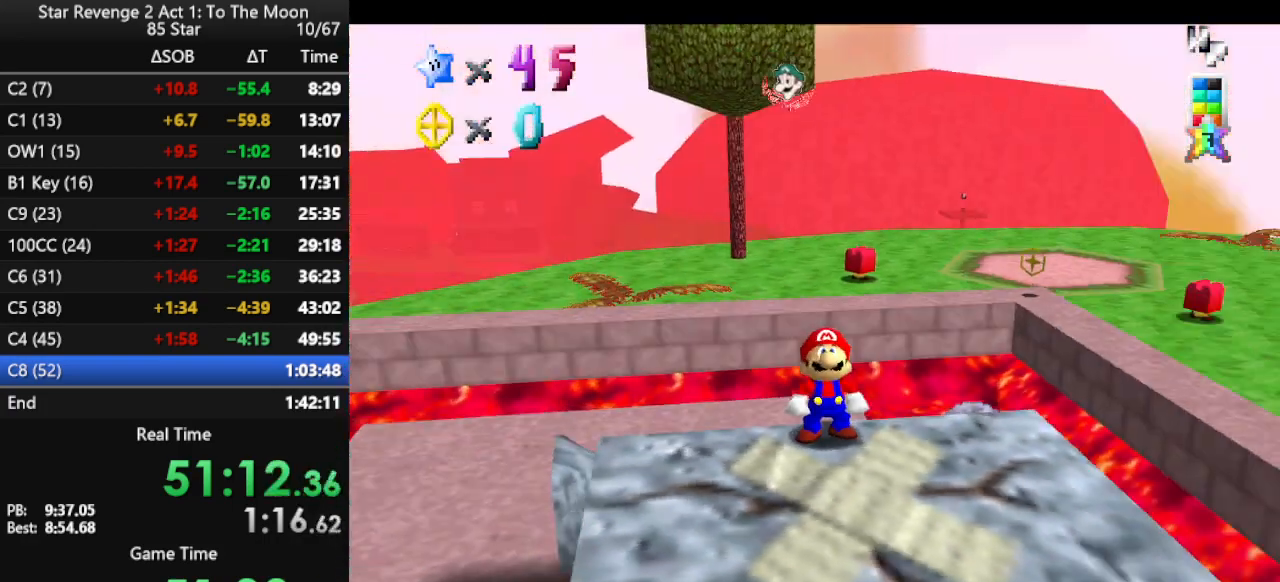
{"buttons": [], "left_stick": "center", "events": []}
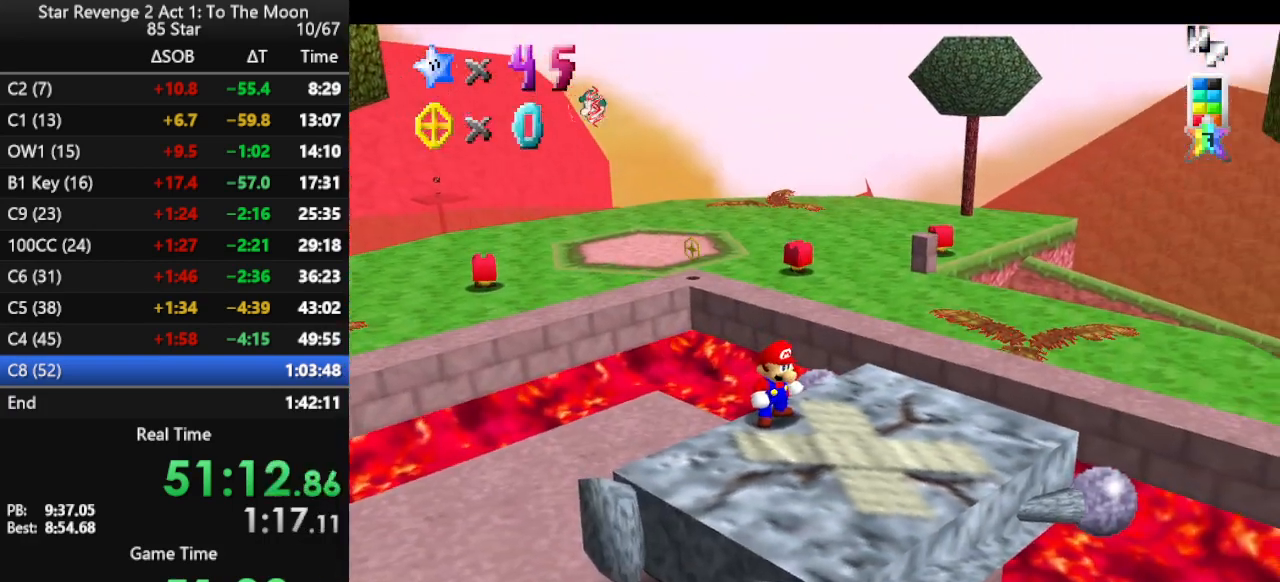
{"buttons": [], "left_stick": "center", "events": []}
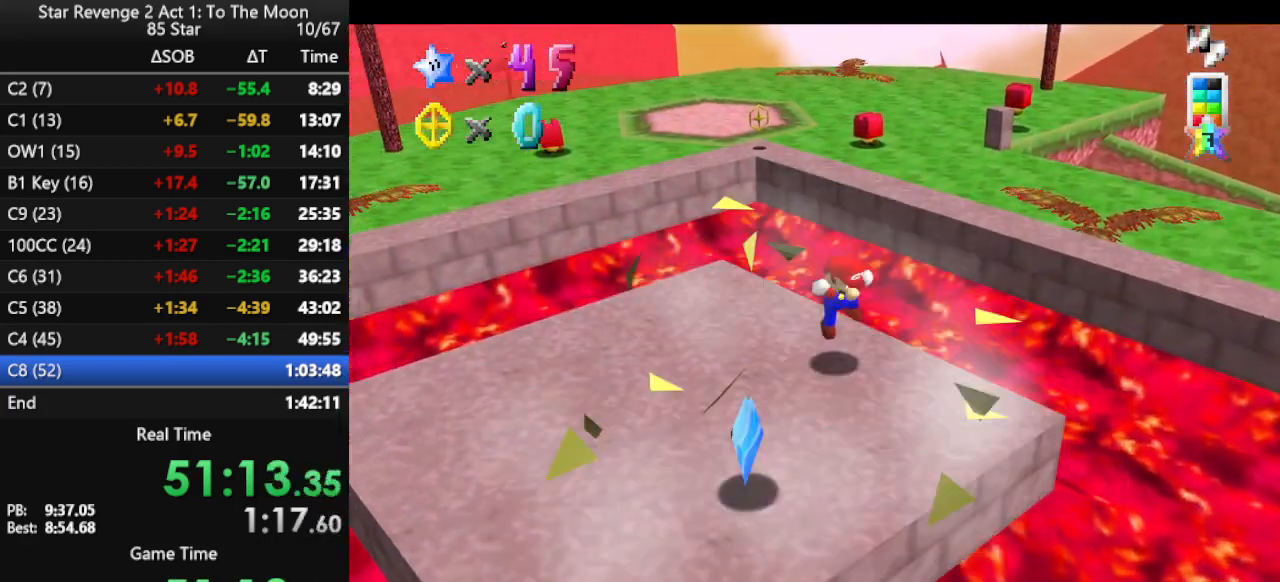
{"buttons": [], "left_stick": "center", "events": []}
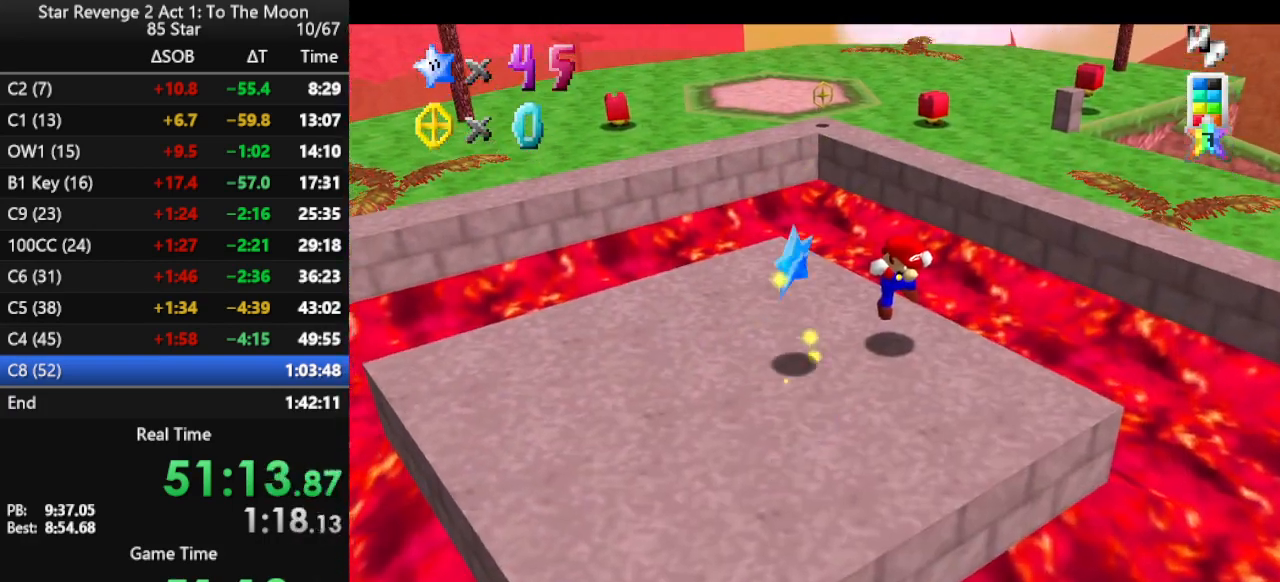
{"buttons": [], "left_stick": "center", "events": []}
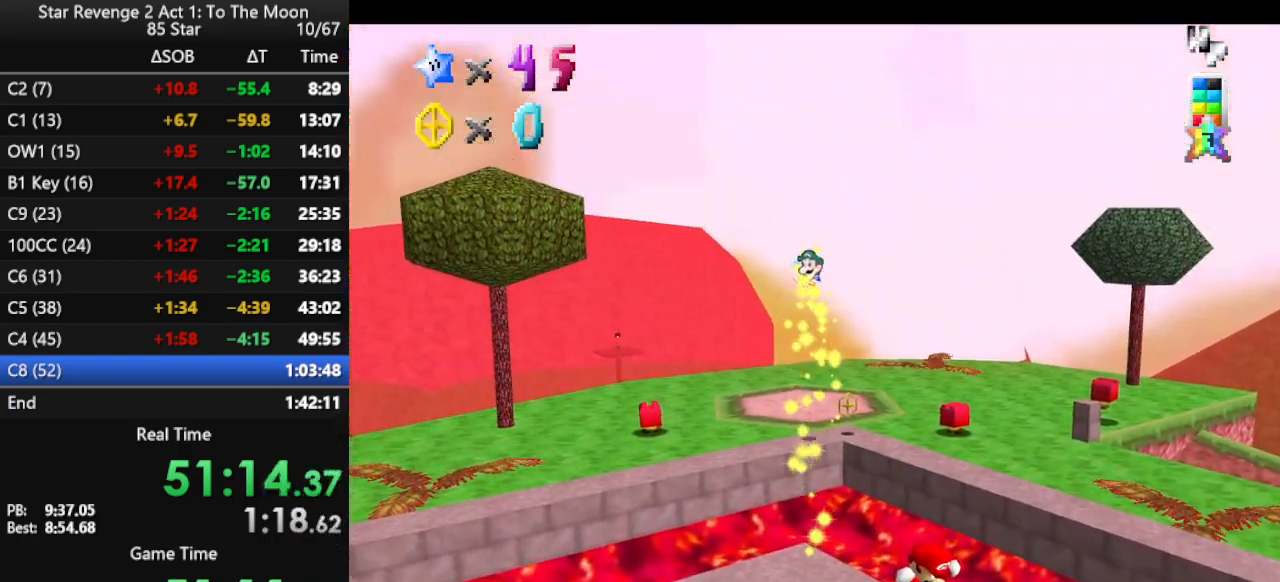
{"buttons": [], "left_stick": "center", "events": []}
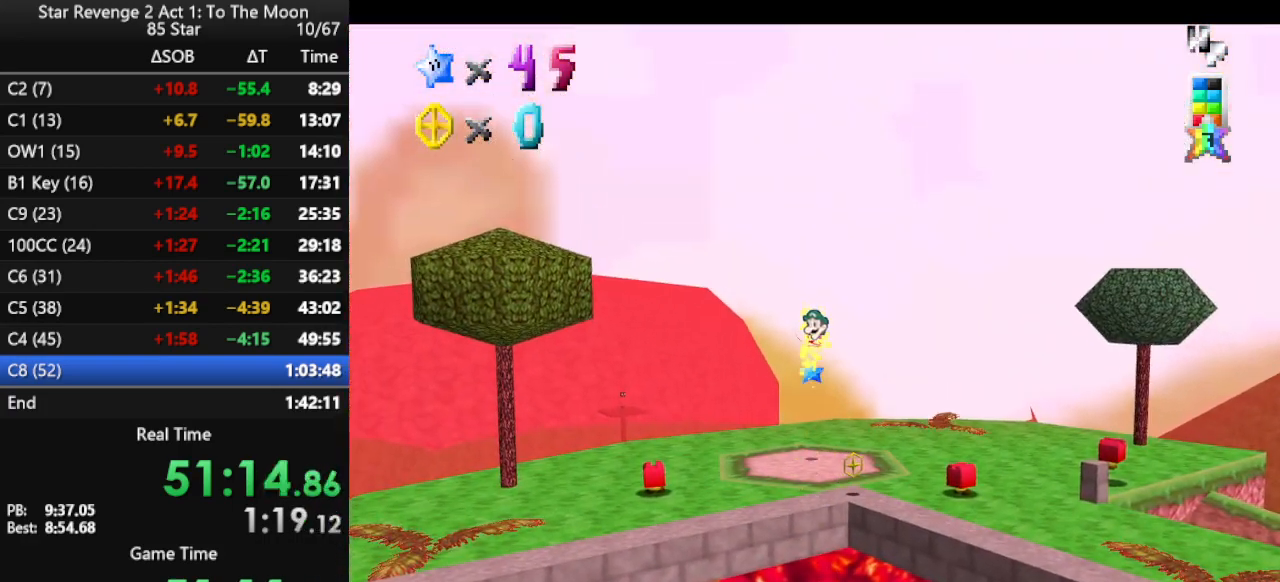
{"buttons": [], "left_stick": "center", "events": []}
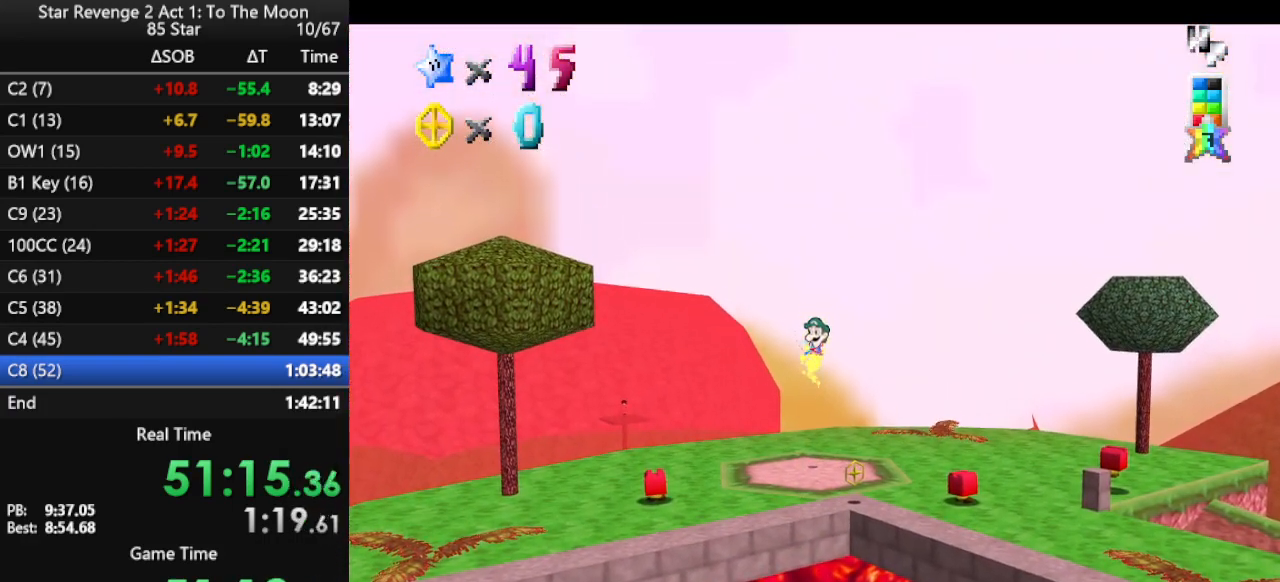
{"buttons": [], "left_stick": "center", "events": []}
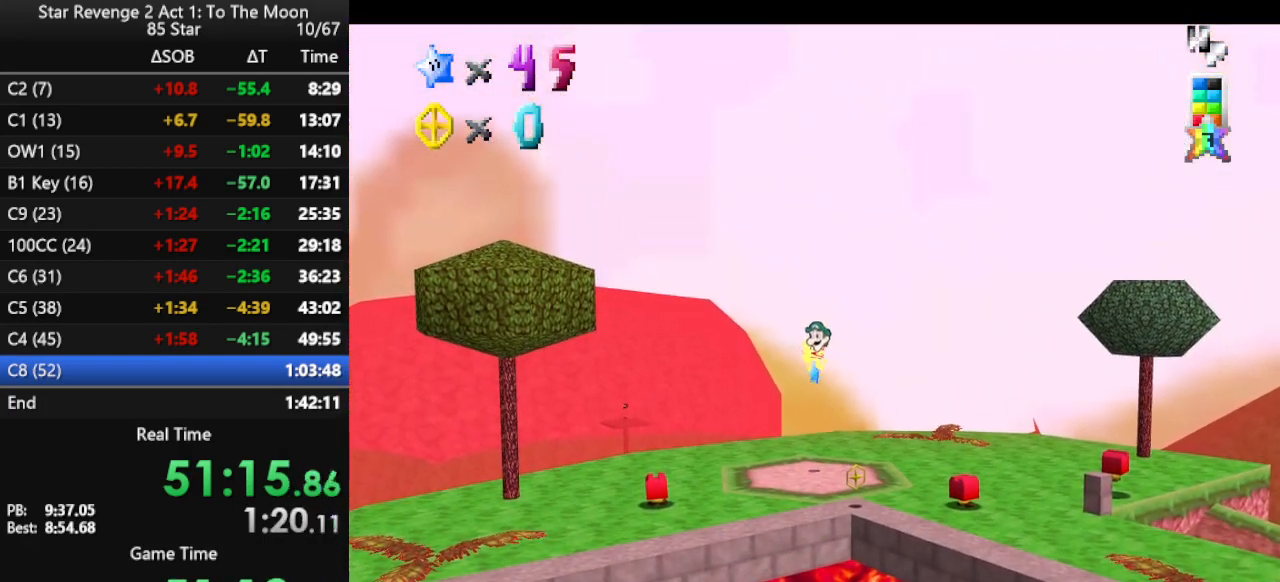
{"buttons": [], "left_stick": "center", "events": []}
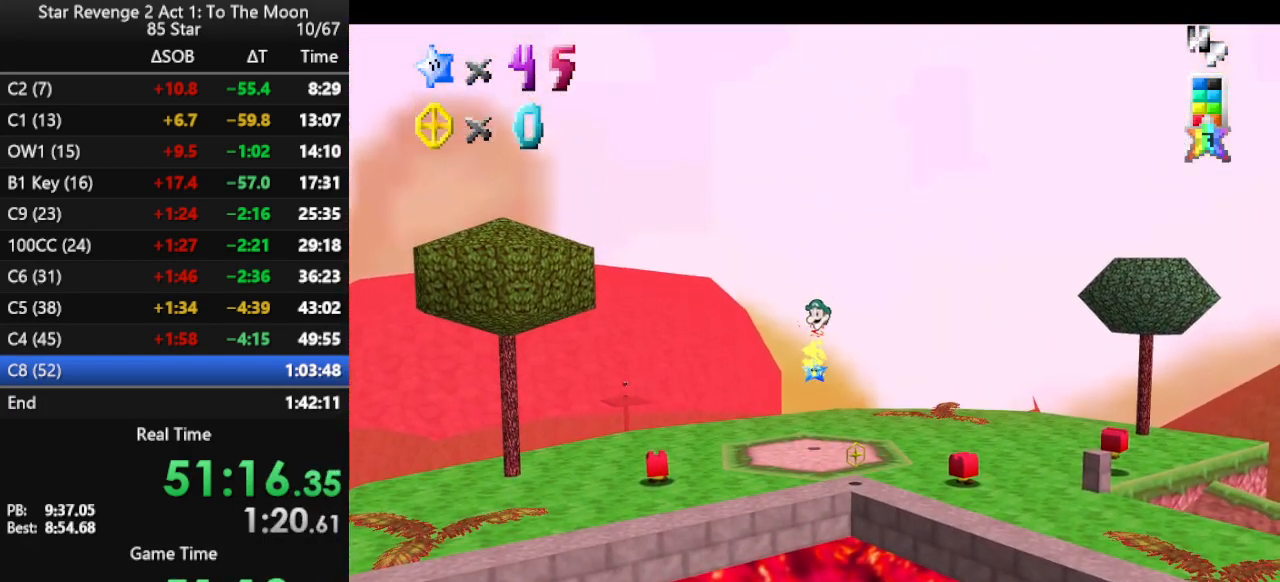
{"buttons": [], "left_stick": "center", "events": []}
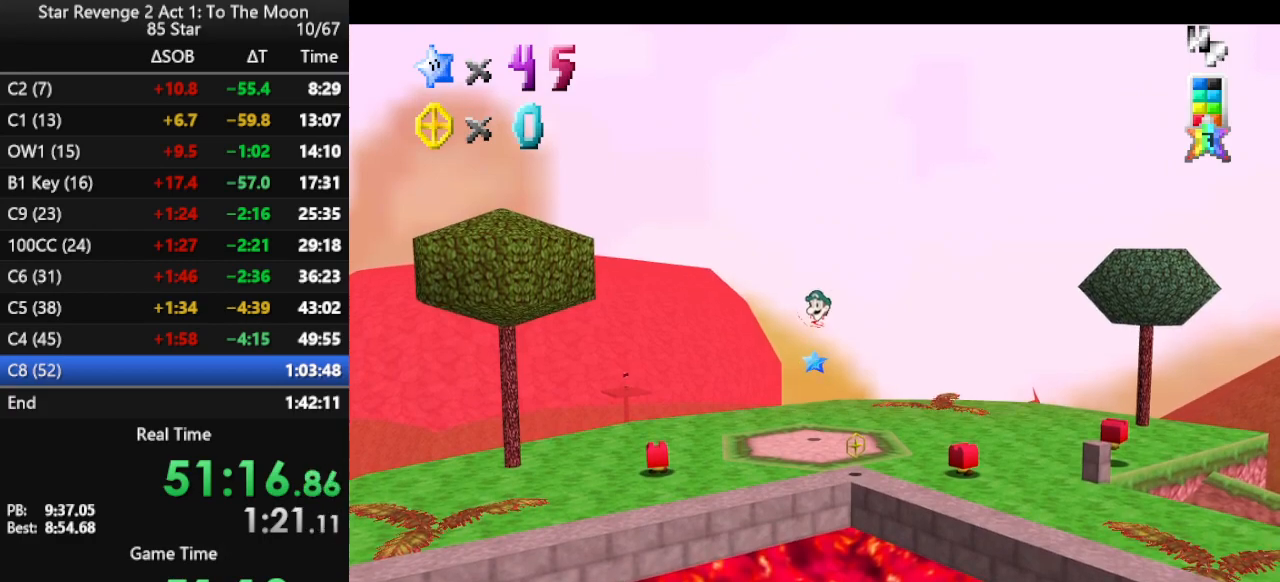
{"buttons": [], "left_stick": "down-left", "events": [[367, "left_stick", "down"], [467, "left_stick", "down-left"]]}
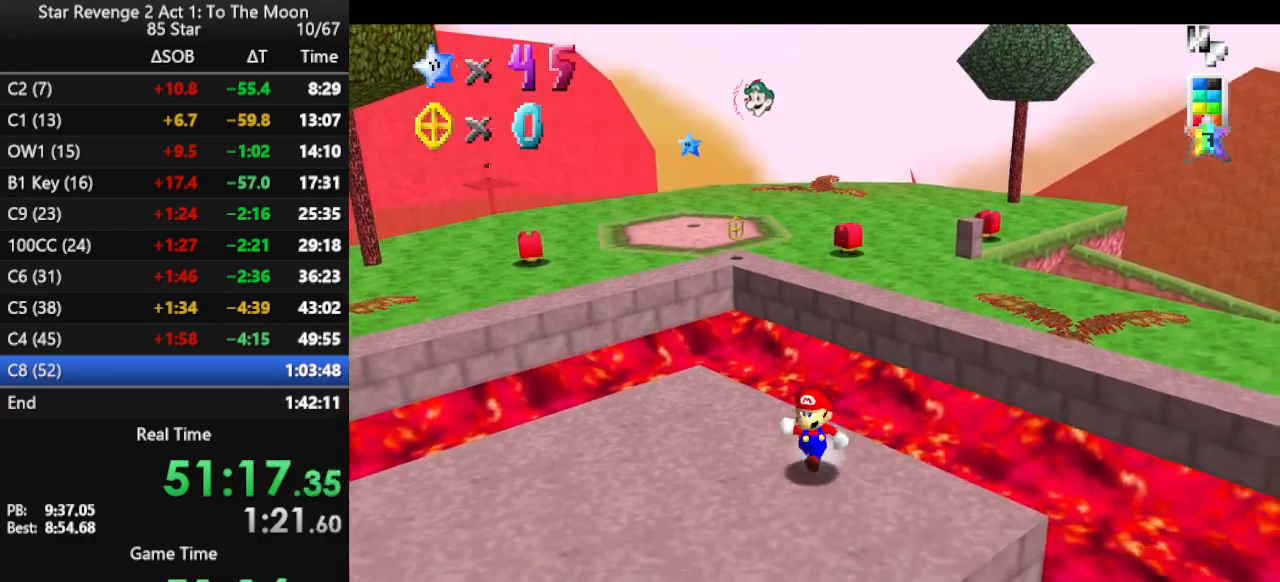
{"buttons": [], "left_stick": "up", "events": [[167, "left_stick", "left"], [300, "left_stick", "up-left"], [467, "left_stick", "up"]]}
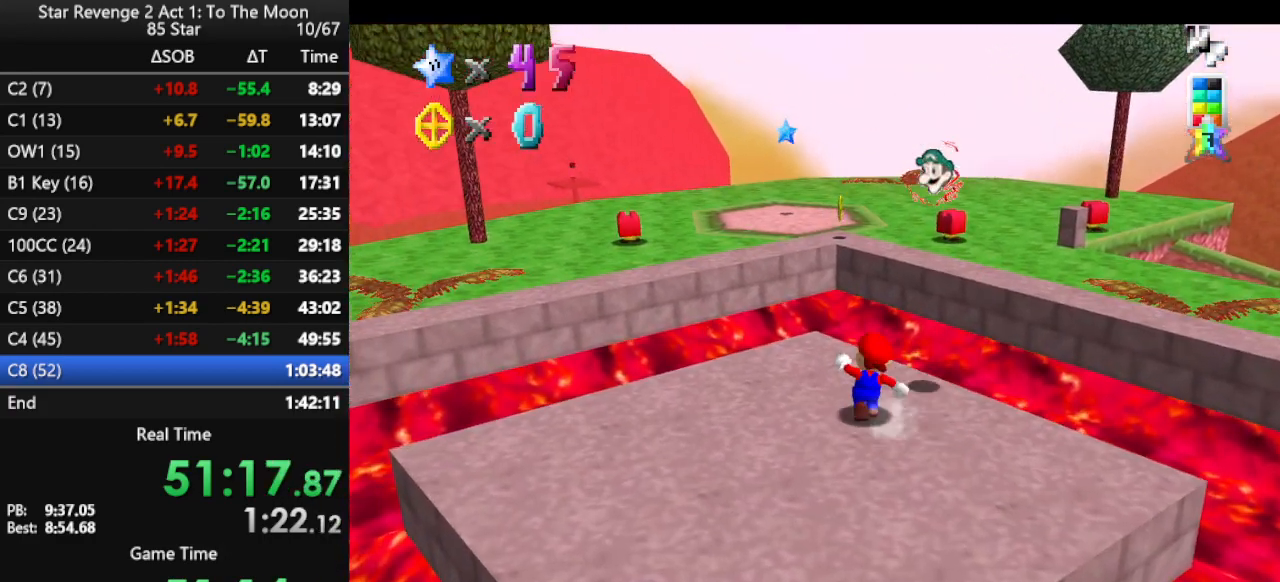
{"buttons": ["A", "Z"], "left_stick": "up", "events": [[133, "Z", "down"], [167, "A", "down"]]}
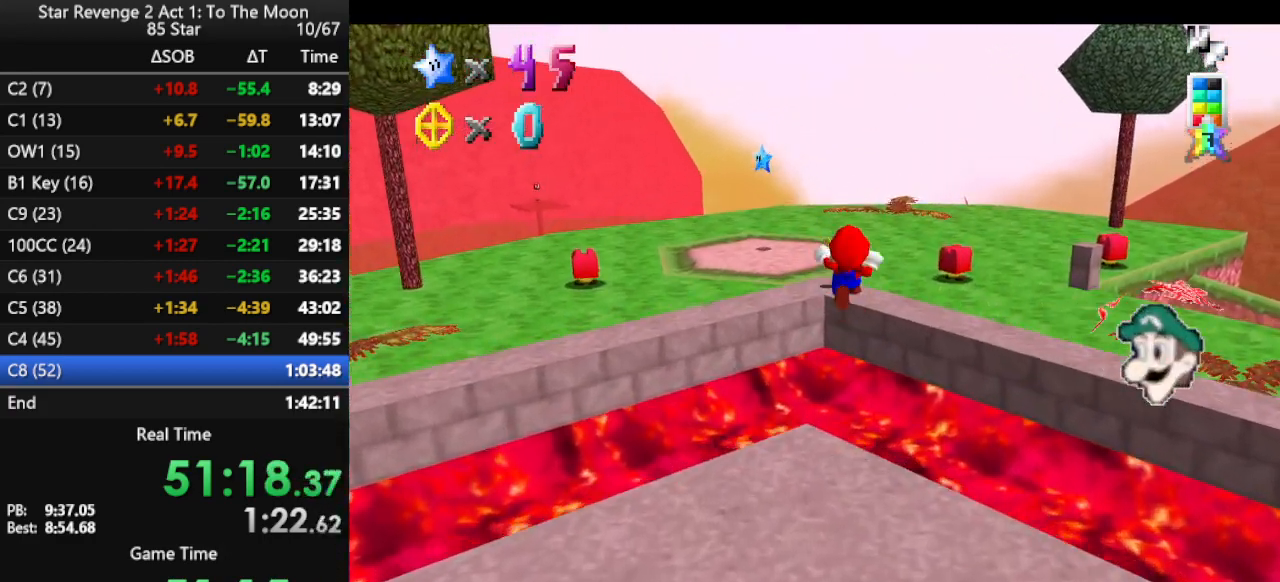
{"buttons": ["Z"], "left_stick": "up-right", "events": [[233, "A", "up"], [367, "left_stick", "up-right"]]}
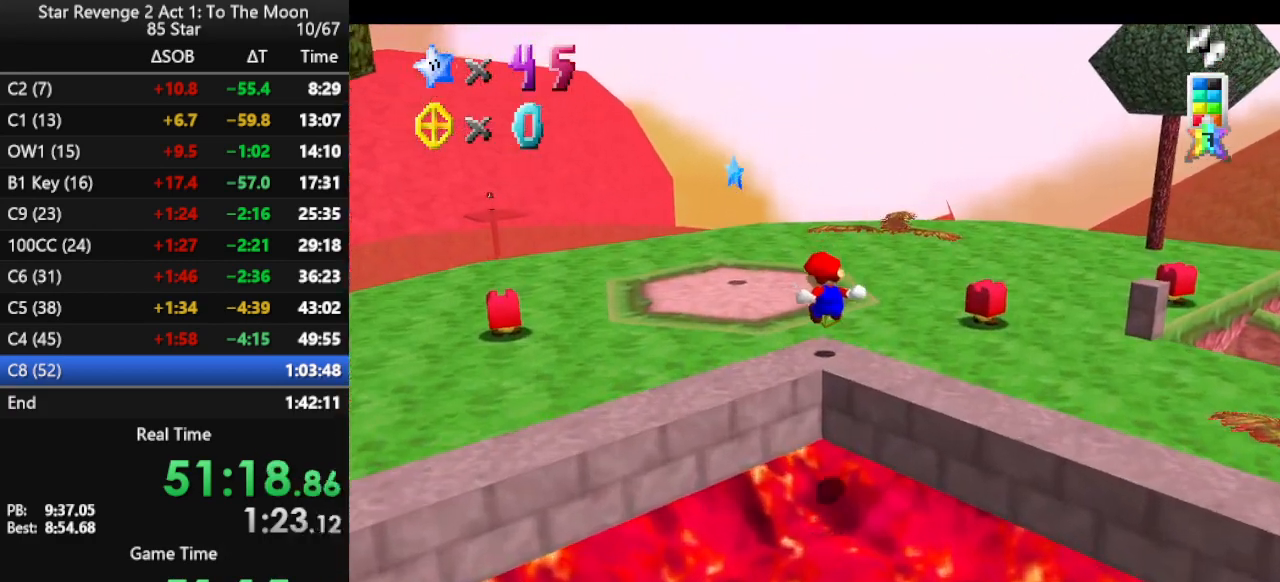
{"buttons": ["A", "Z"], "left_stick": "up-left", "events": [[133, "left_stick", "up"], [233, "A", "down"], [233, "left_stick", "up-left"]]}
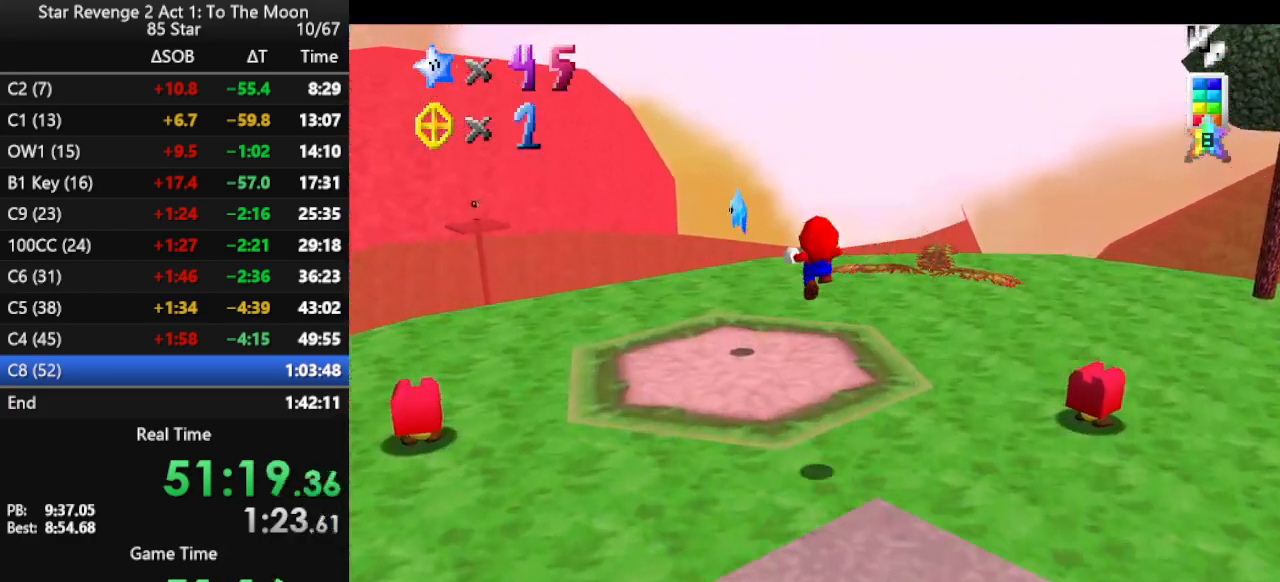
{"buttons": [], "left_stick": "left", "events": [[200, "A", "up"], [200, "Z", "up"], [300, "left_stick", "left"]]}
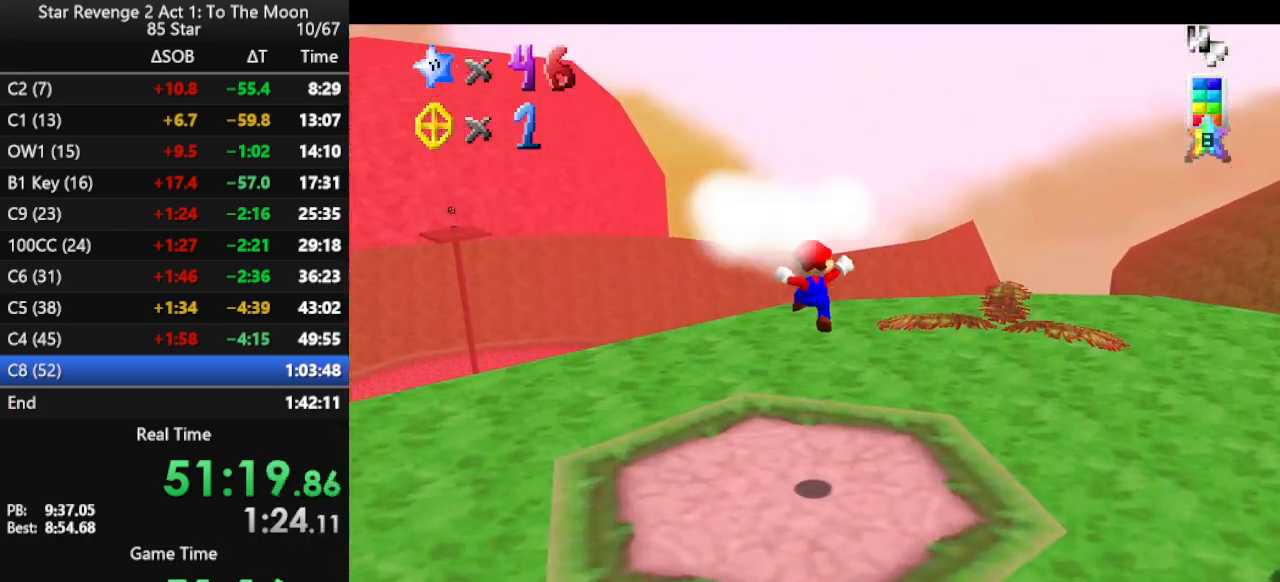
{"buttons": [], "left_stick": "center", "events": [[33, "left_stick", "center"]]}